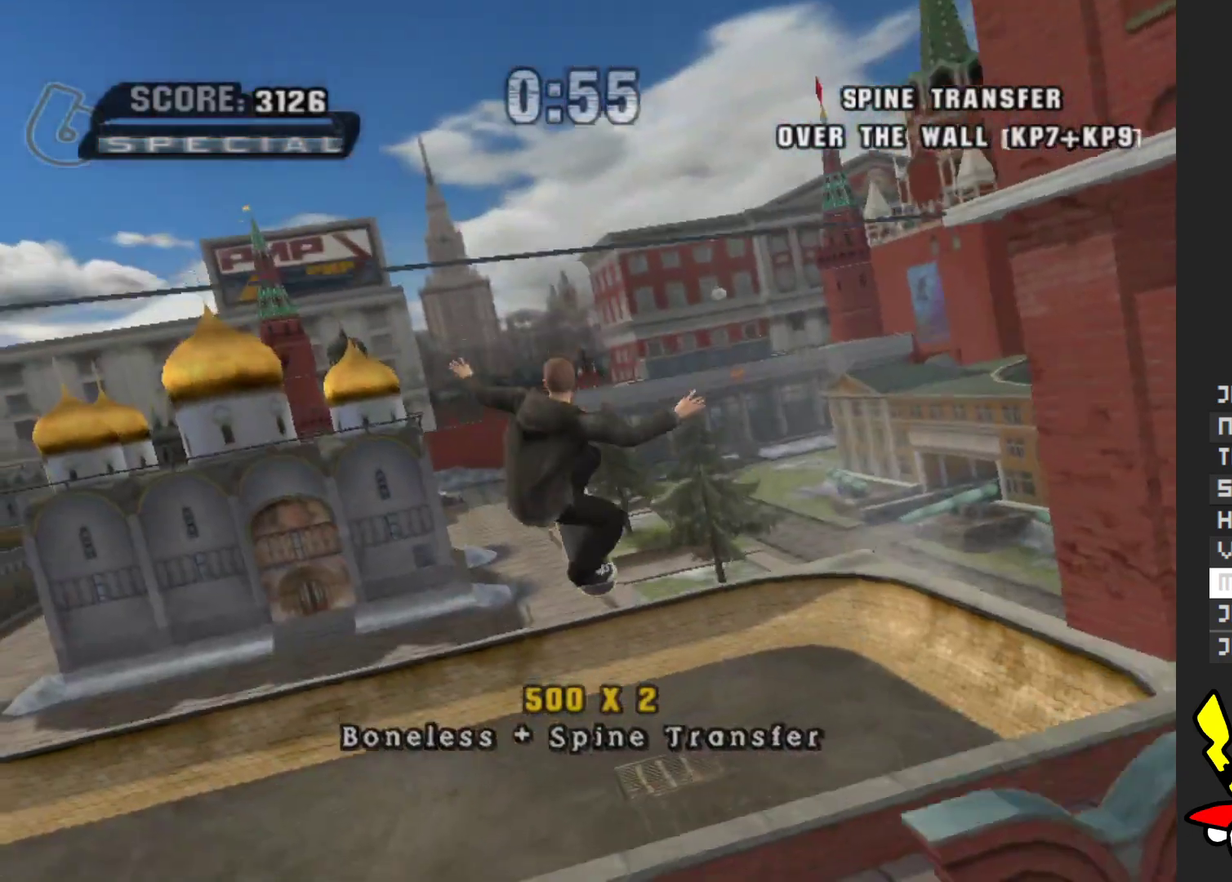
Gameplay with a controller (Xbox layout); each line is a JSON object with the inputs held at the frame after it. "events" lists button and stick changes between this image and that frame as [ms after this image, input, new state], when the widget could be followed in between. Not read: L3 R3.
{"buttons": [], "left_stick": "center", "right_stick": "center", "events": []}
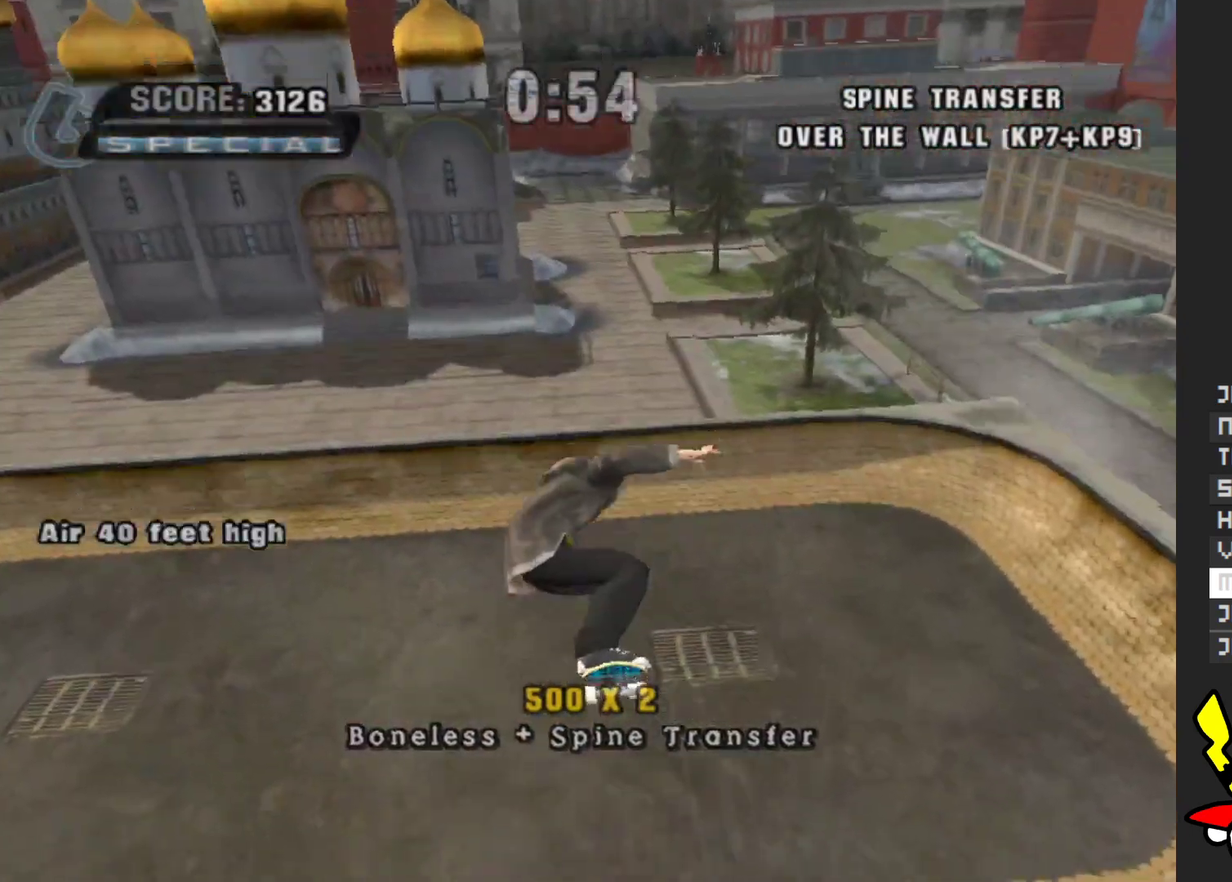
{"buttons": [], "left_stick": "center", "right_stick": "center", "events": []}
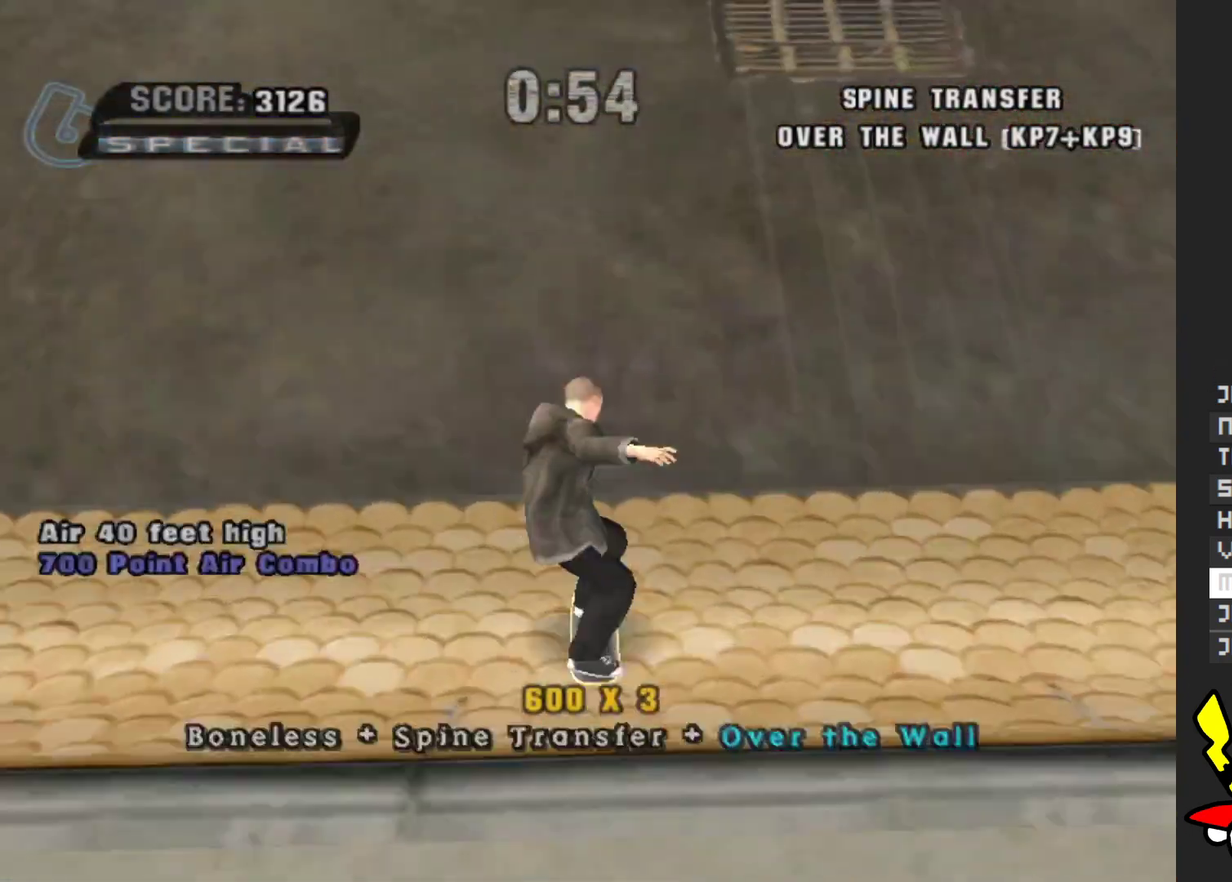
{"buttons": [], "left_stick": "center", "right_stick": "center", "events": []}
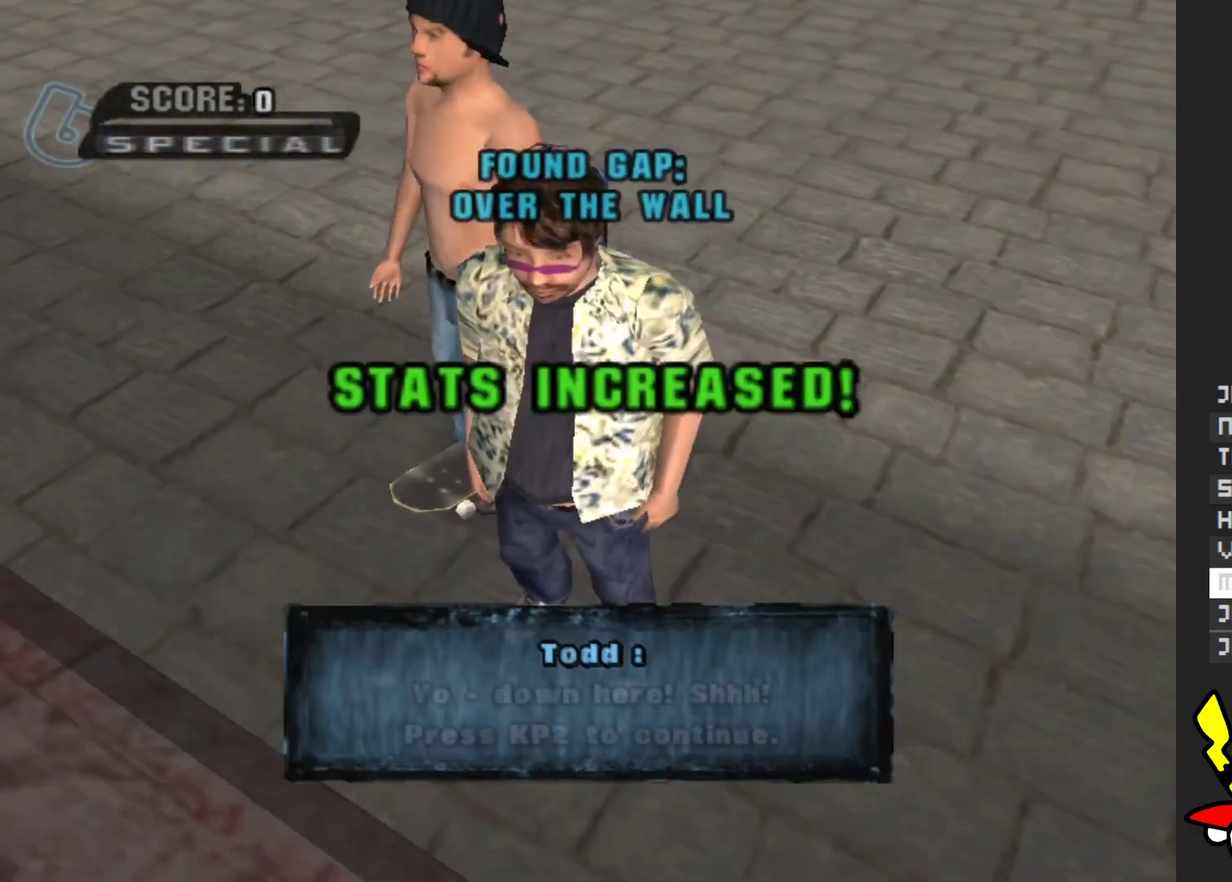
{"buttons": [], "left_stick": "center", "right_stick": "center", "events": []}
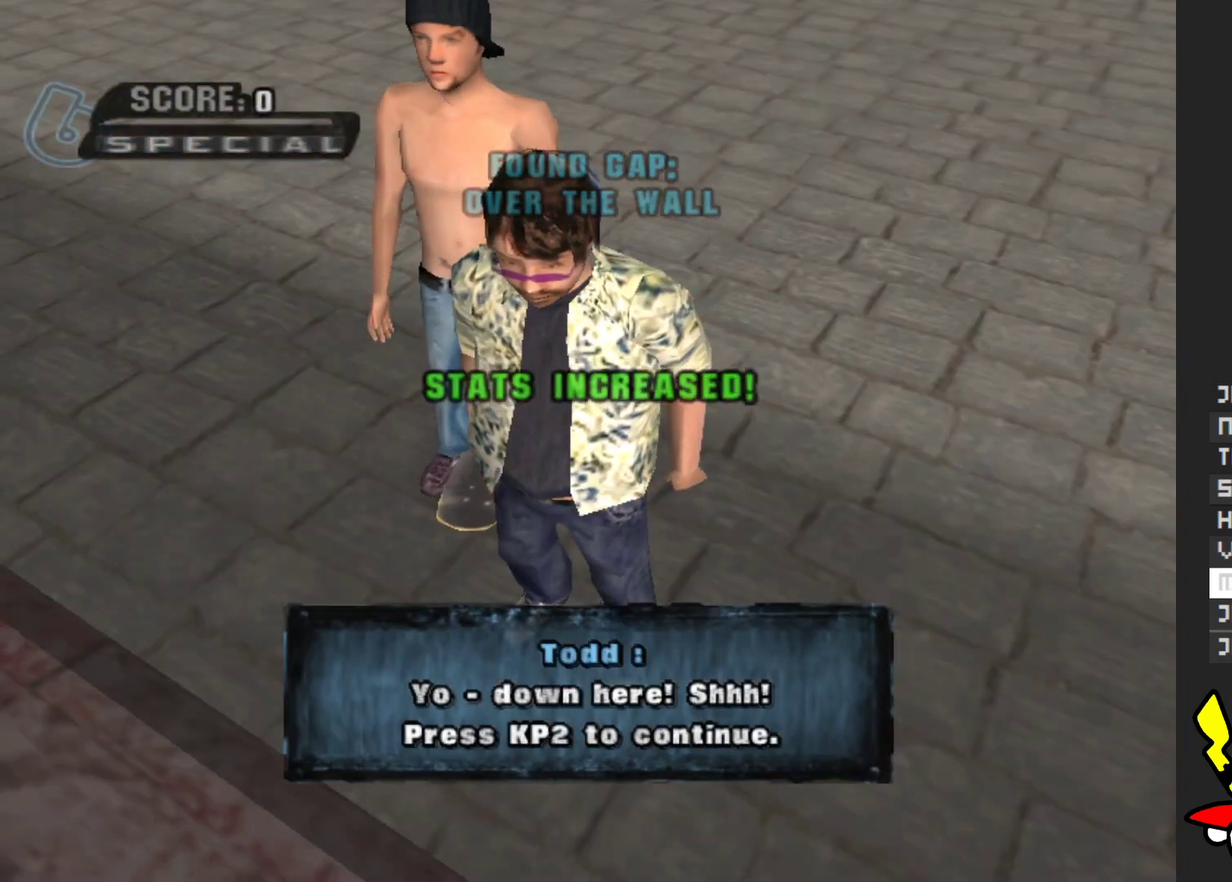
{"buttons": [], "left_stick": "center", "right_stick": "center", "events": [[150, "A", "down"], [300, "A", "up"], [400, "A", "down"], [483, "A", "up"]]}
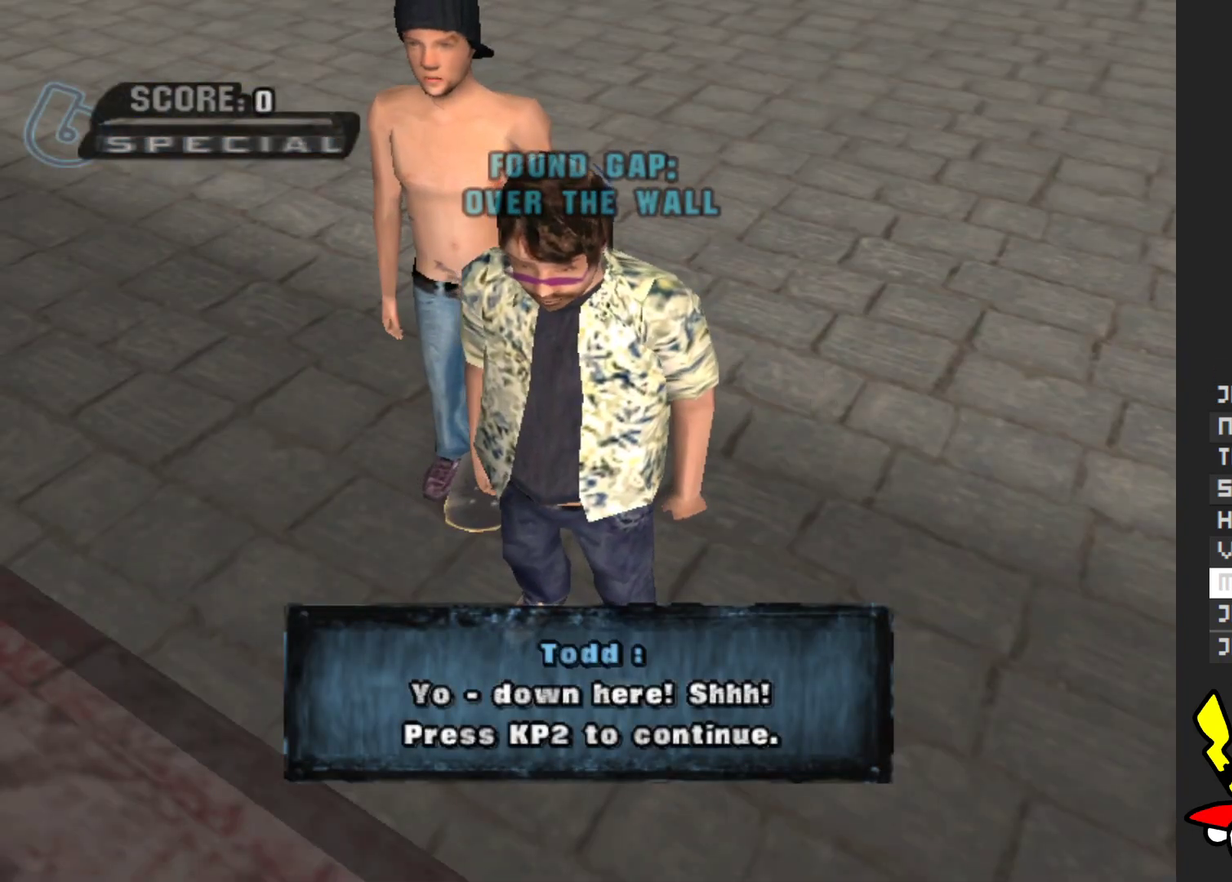
{"buttons": ["A"], "left_stick": "center", "right_stick": "center", "events": [[83, "A", "down"], [183, "A", "up"], [267, "A", "down"], [383, "A", "up"], [450, "A", "down"]]}
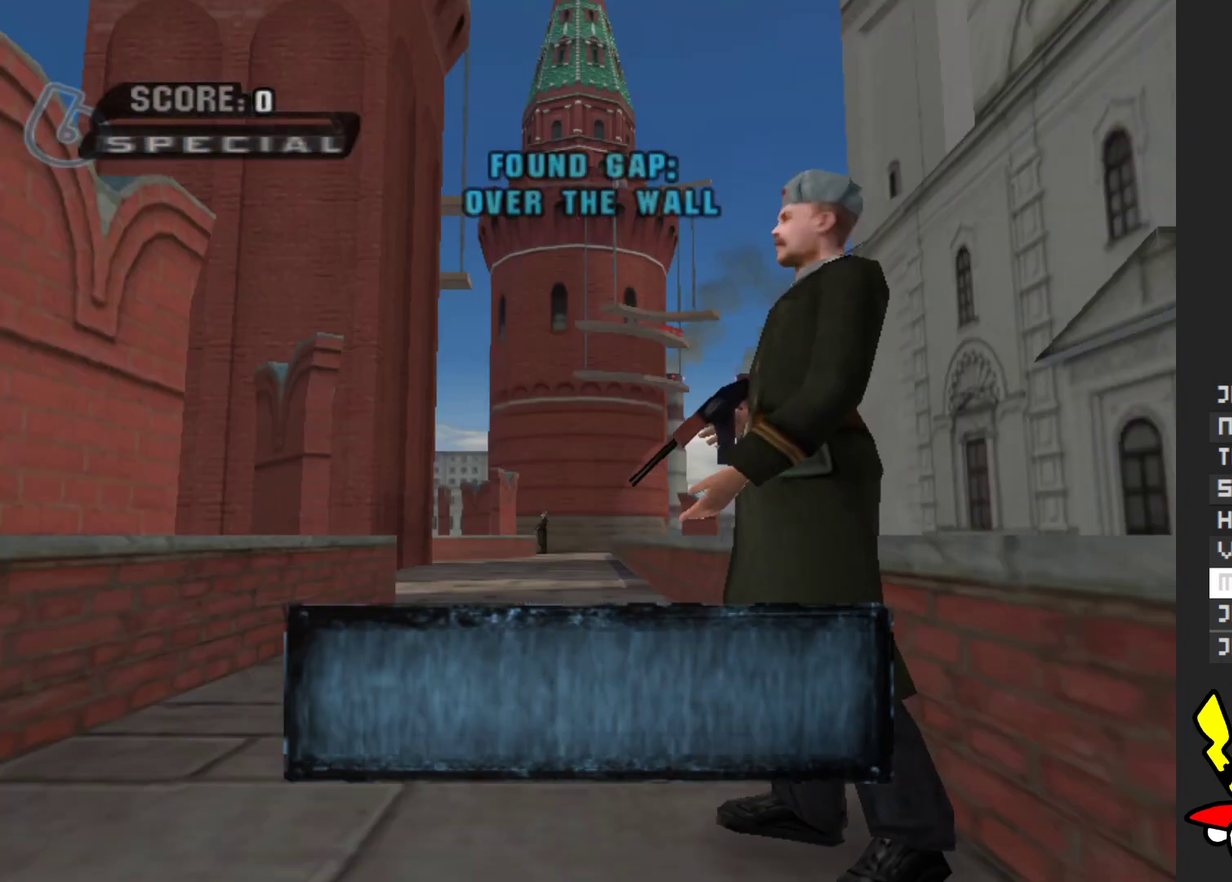
{"buttons": [], "left_stick": "center", "right_stick": "center", "events": [[67, "A", "up"], [150, "A", "down"], [467, "A", "up"]]}
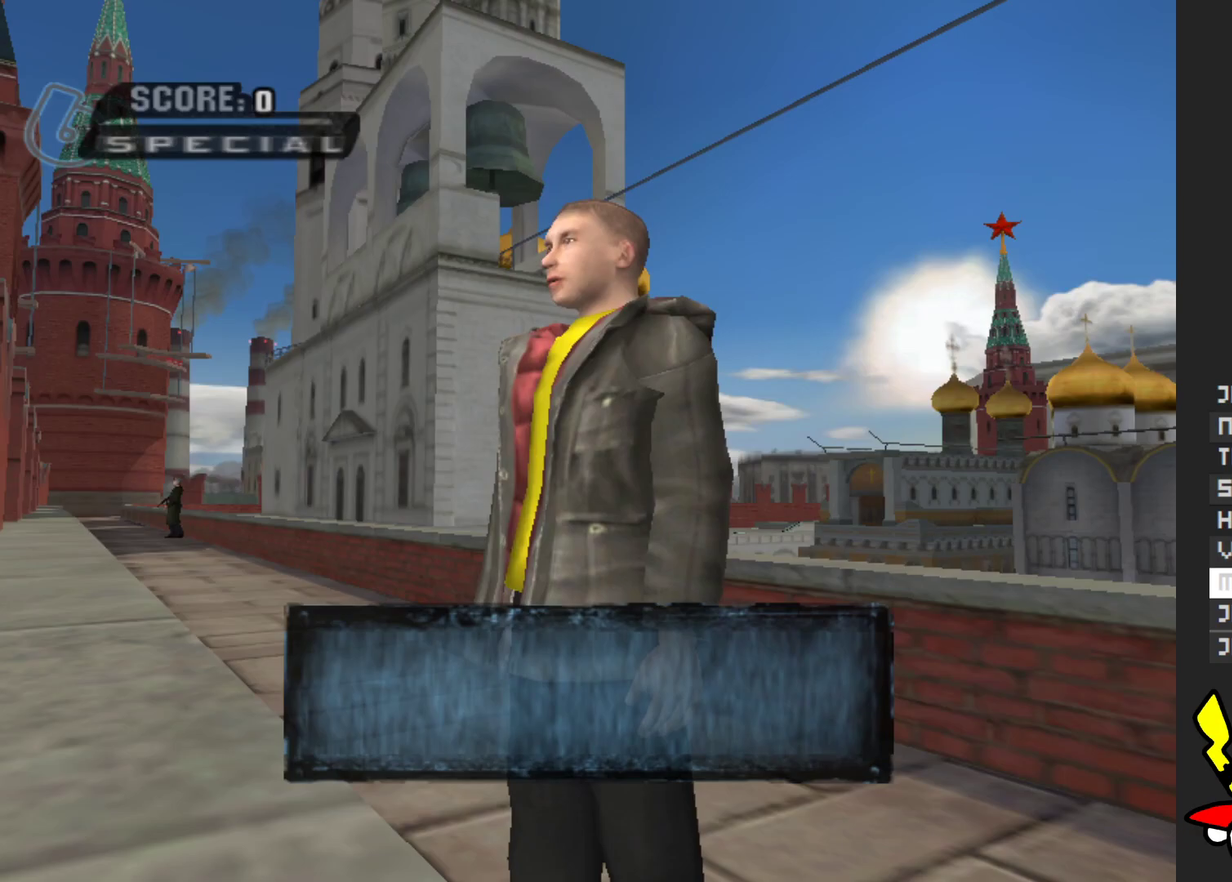
{"buttons": ["A"], "left_stick": "center", "right_stick": "center", "events": [[33, "A", "down"], [333, "A", "up"], [400, "A", "down"]]}
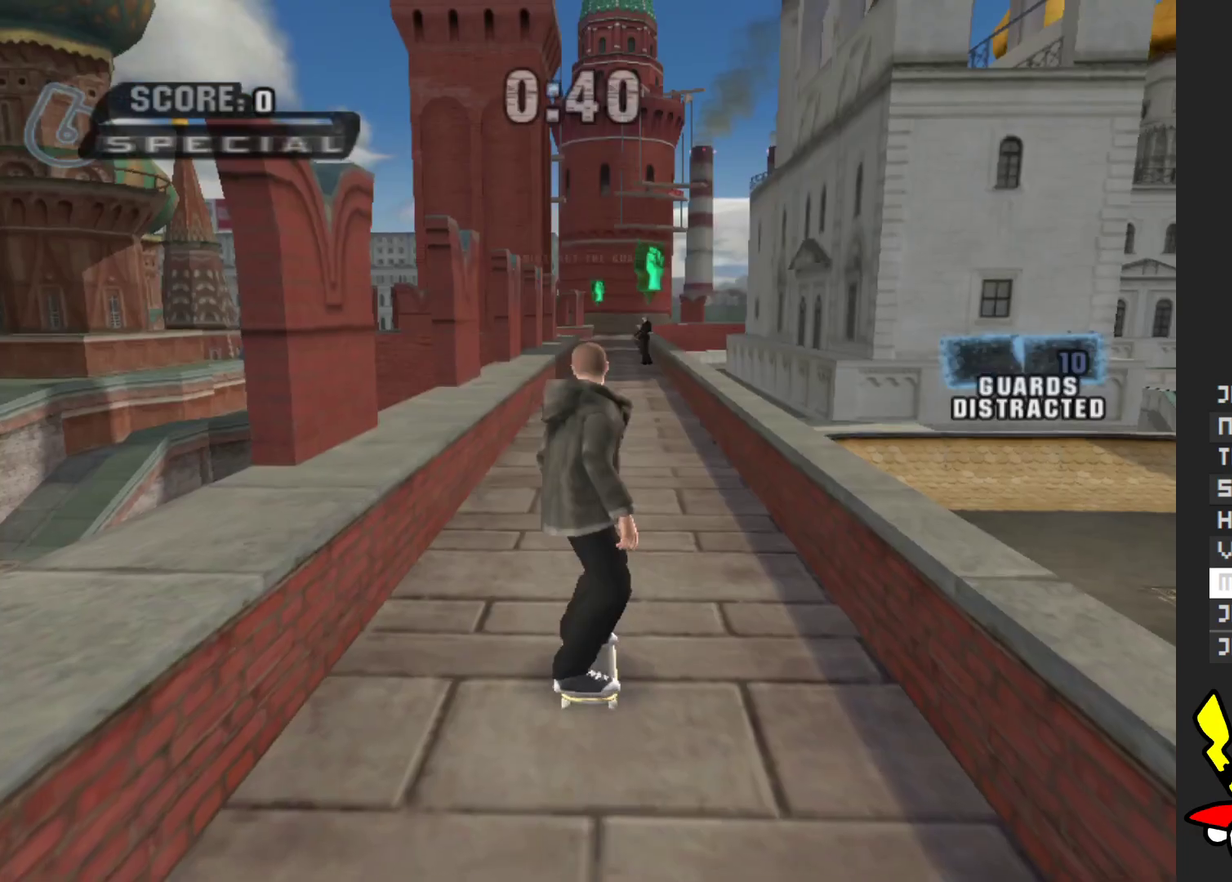
{"buttons": ["A"], "left_stick": "center", "right_stick": "center", "events": []}
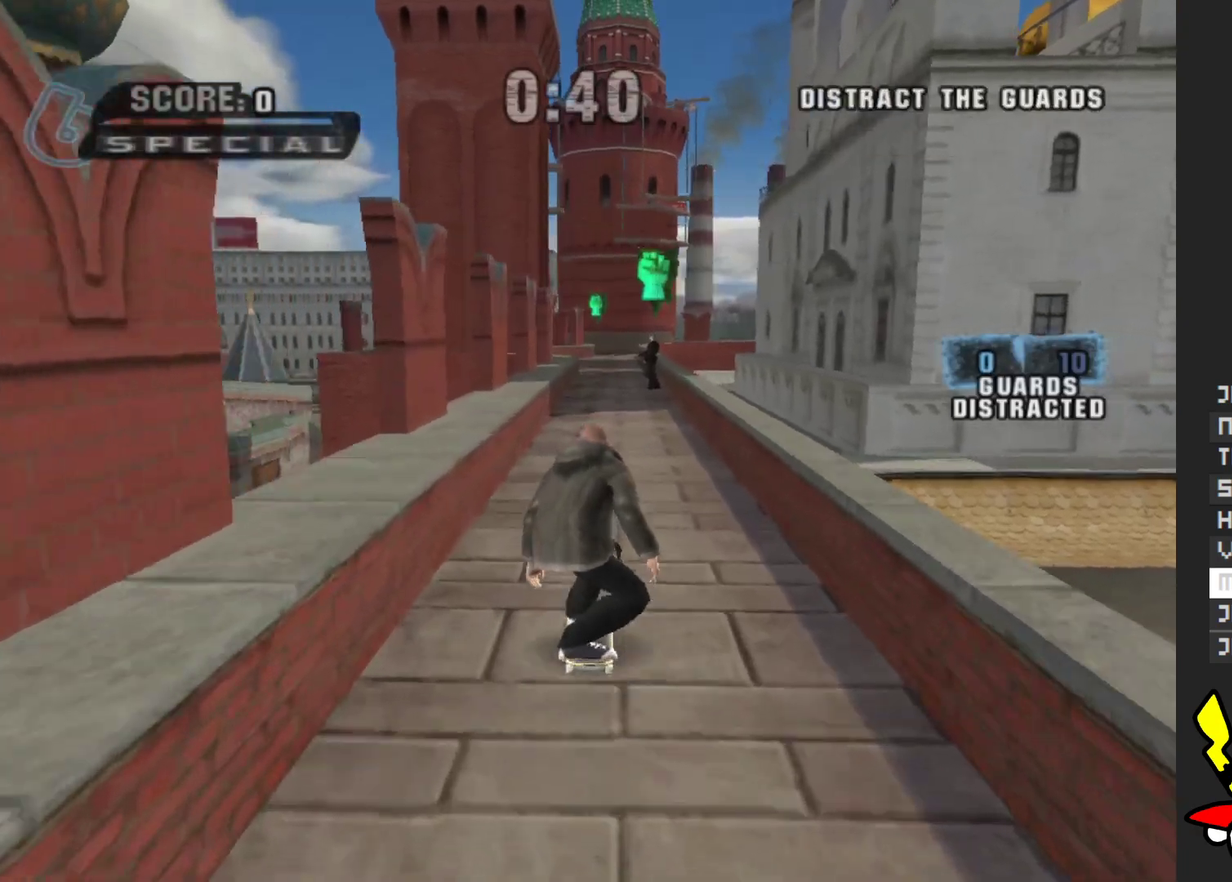
{"buttons": ["A"], "left_stick": "center", "right_stick": "center", "events": [[117, "left_stick", "right"], [217, "left_stick", "center"]]}
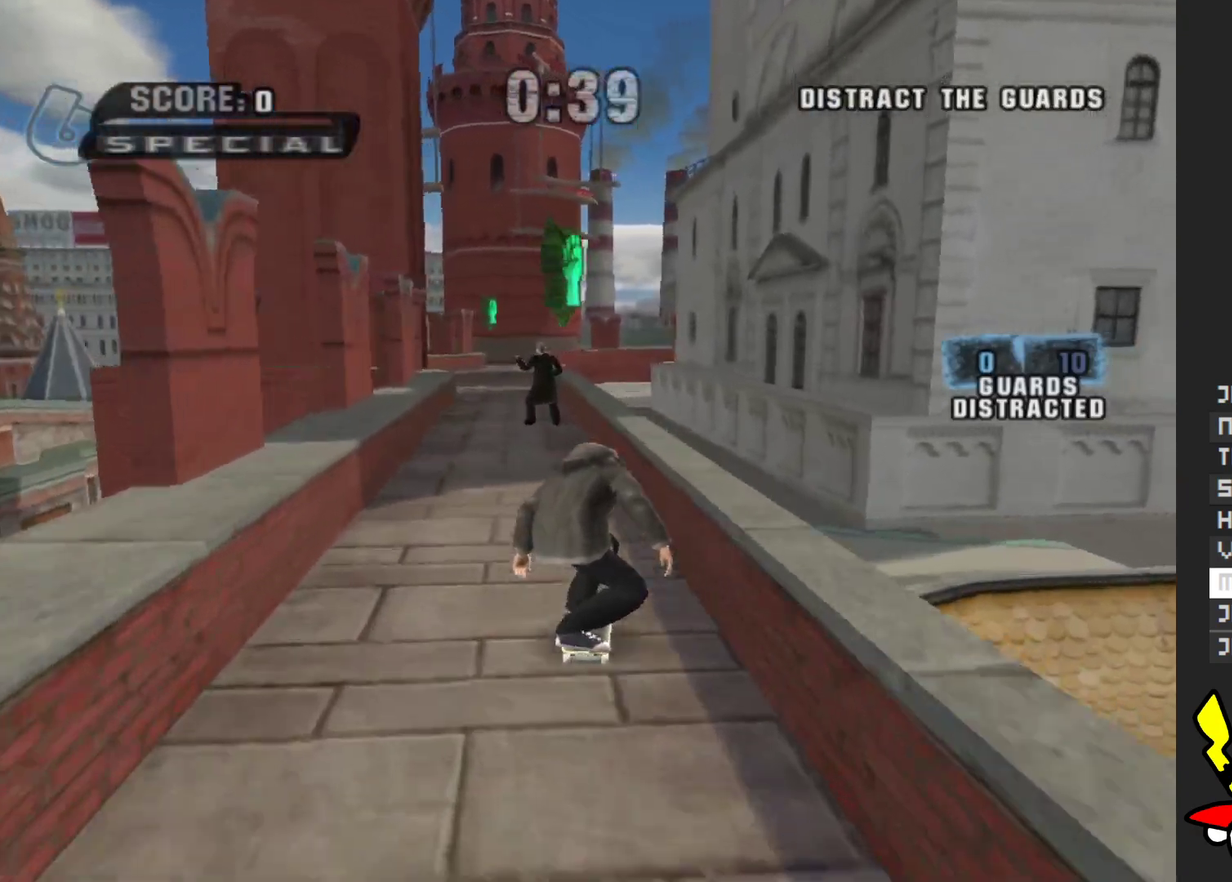
{"buttons": ["Y"], "left_stick": "center", "right_stick": "center", "events": [[350, "A", "up"], [367, "Y", "down"]]}
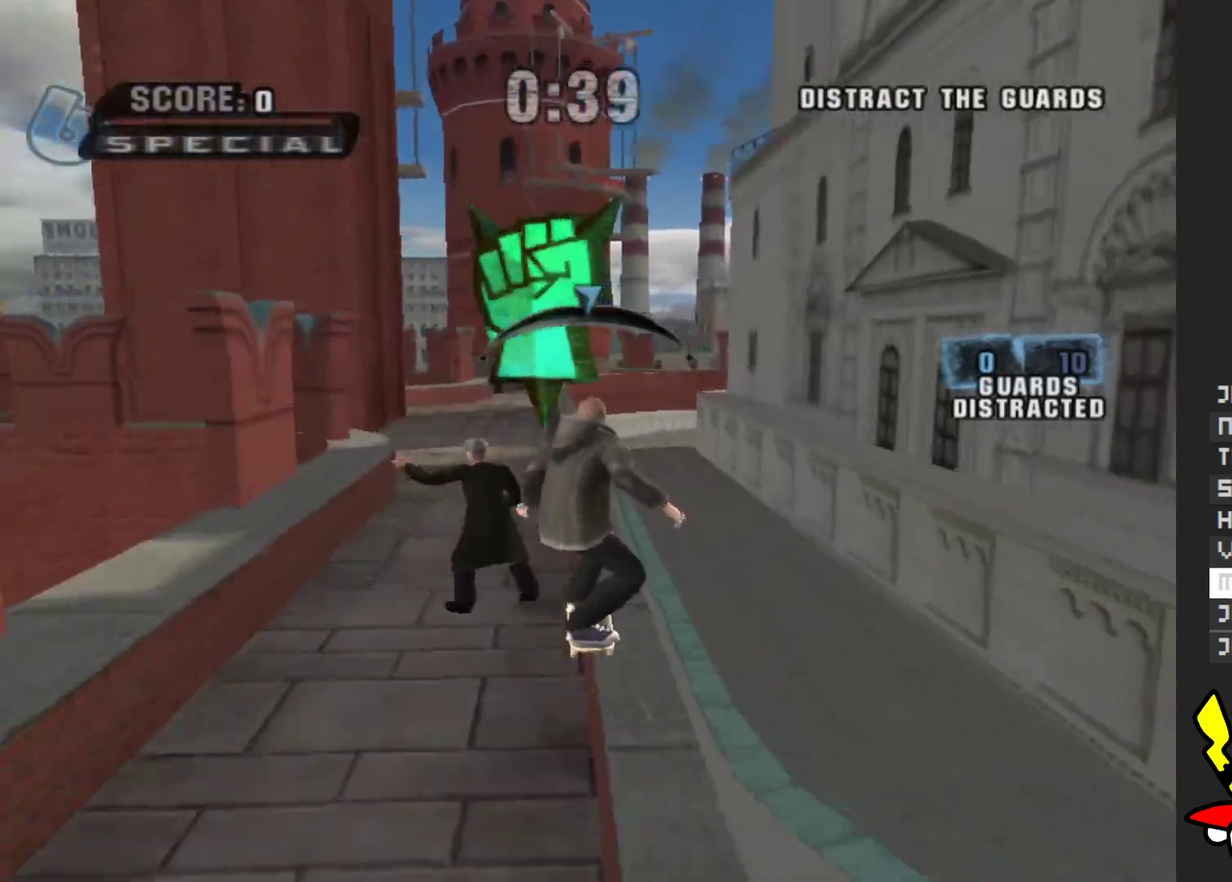
{"buttons": ["A"], "left_stick": "center", "right_stick": "center", "events": [[83, "Y", "up"], [217, "A", "down"]]}
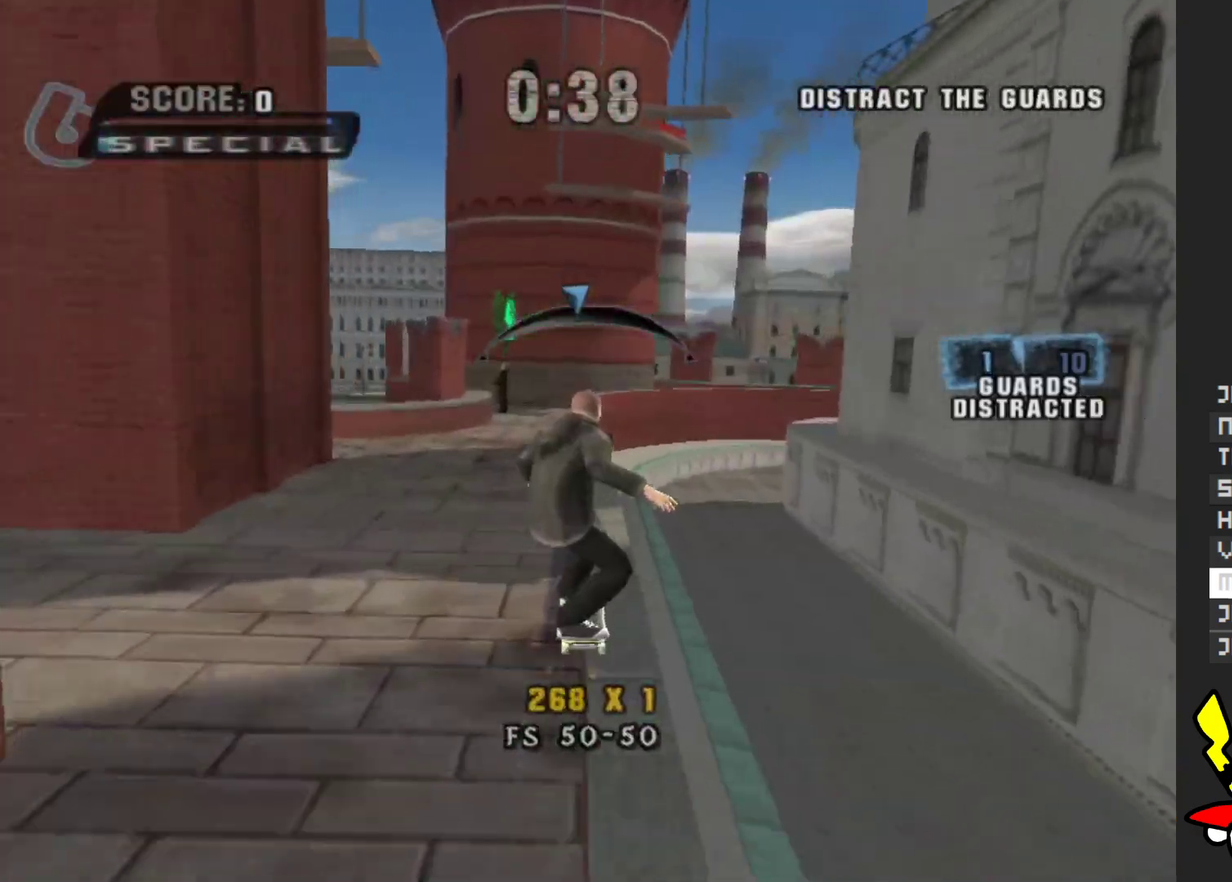
{"buttons": [], "left_stick": "up", "right_stick": "center", "events": [[167, "left_stick", "up-left"], [267, "A", "up"], [283, "left_stick", "up"]]}
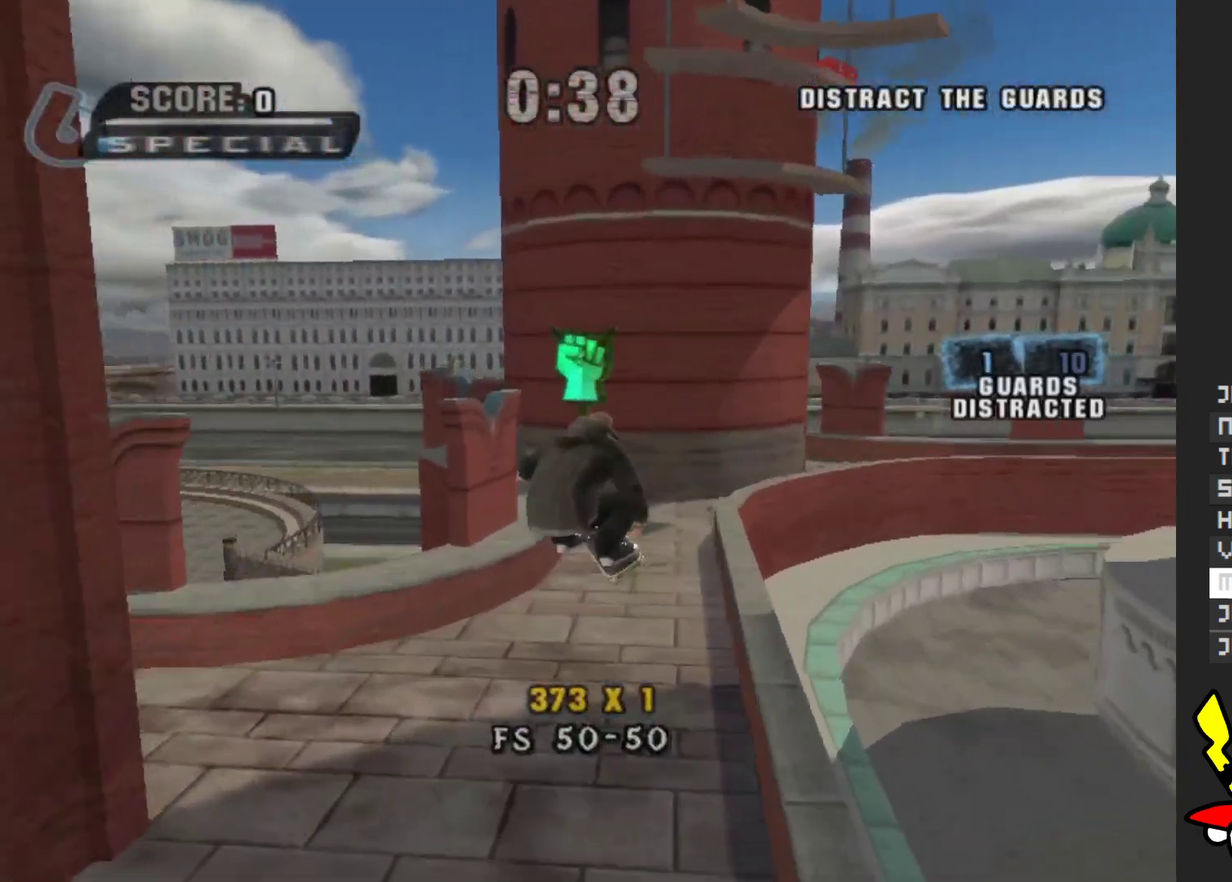
{"buttons": ["A"], "left_stick": "up", "right_stick": "center", "events": [[400, "A", "down"]]}
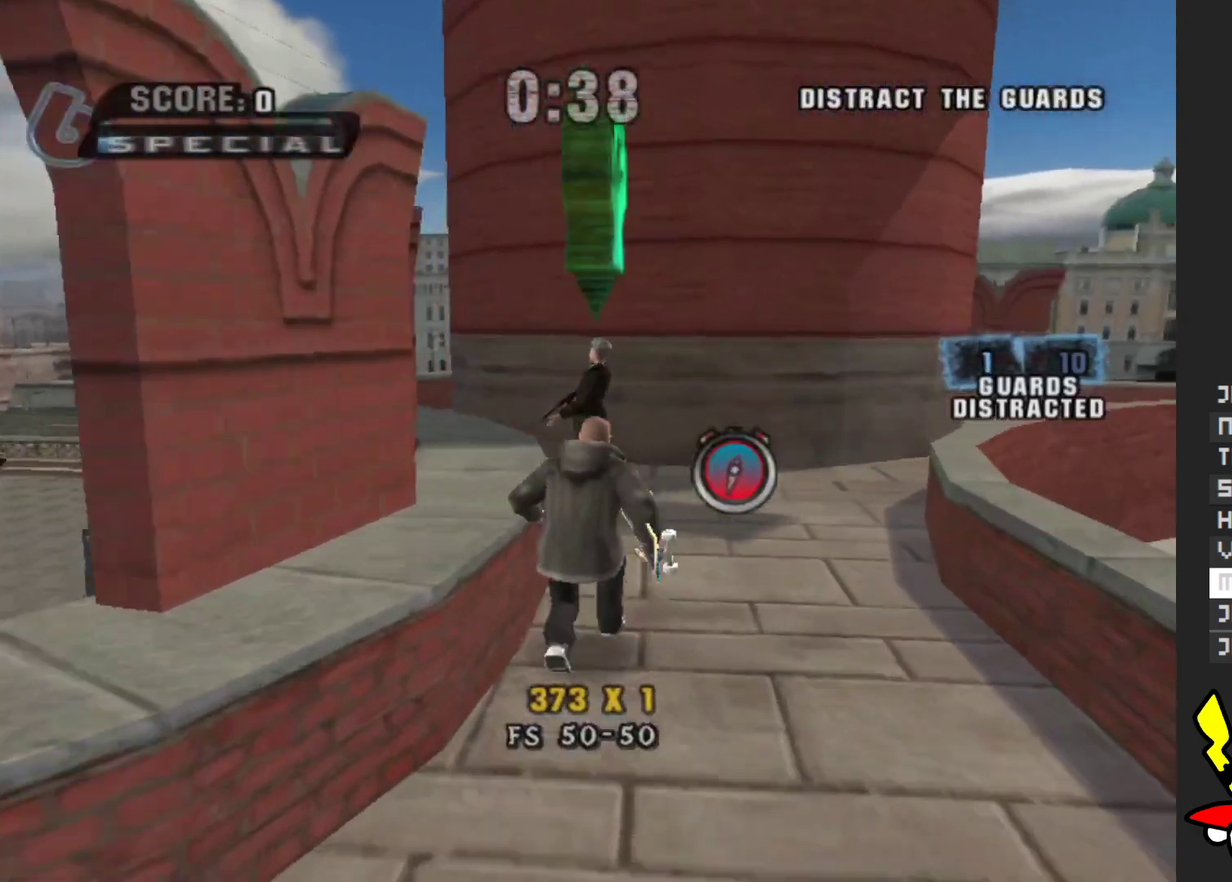
{"buttons": ["A"], "left_stick": "right", "right_stick": "center", "events": [[367, "left_stick", "right"]]}
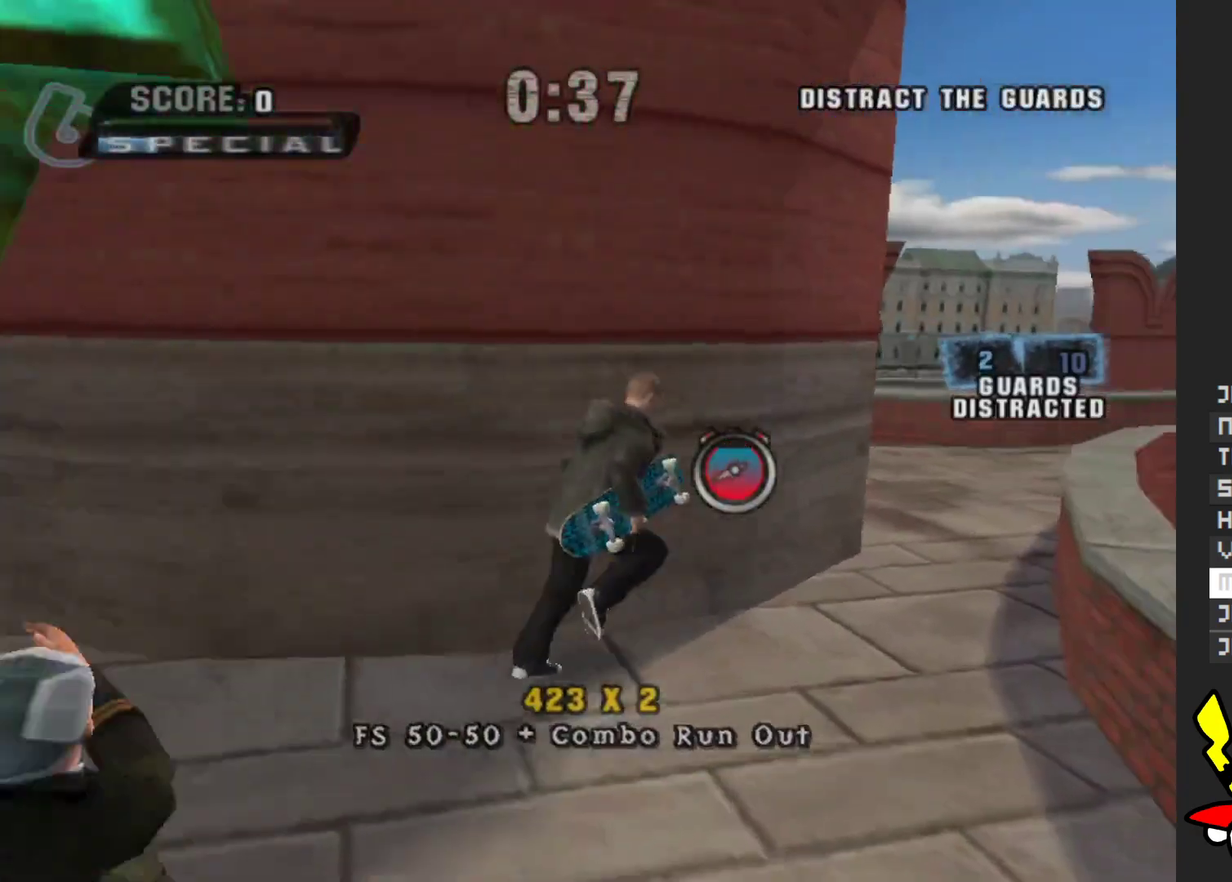
{"buttons": ["Y"], "left_stick": "right", "right_stick": "center", "events": [[83, "left_stick", "up-right"], [150, "left_stick", "up"], [417, "left_stick", "up-right"], [433, "A", "up"], [450, "Y", "down"], [500, "left_stick", "right"]]}
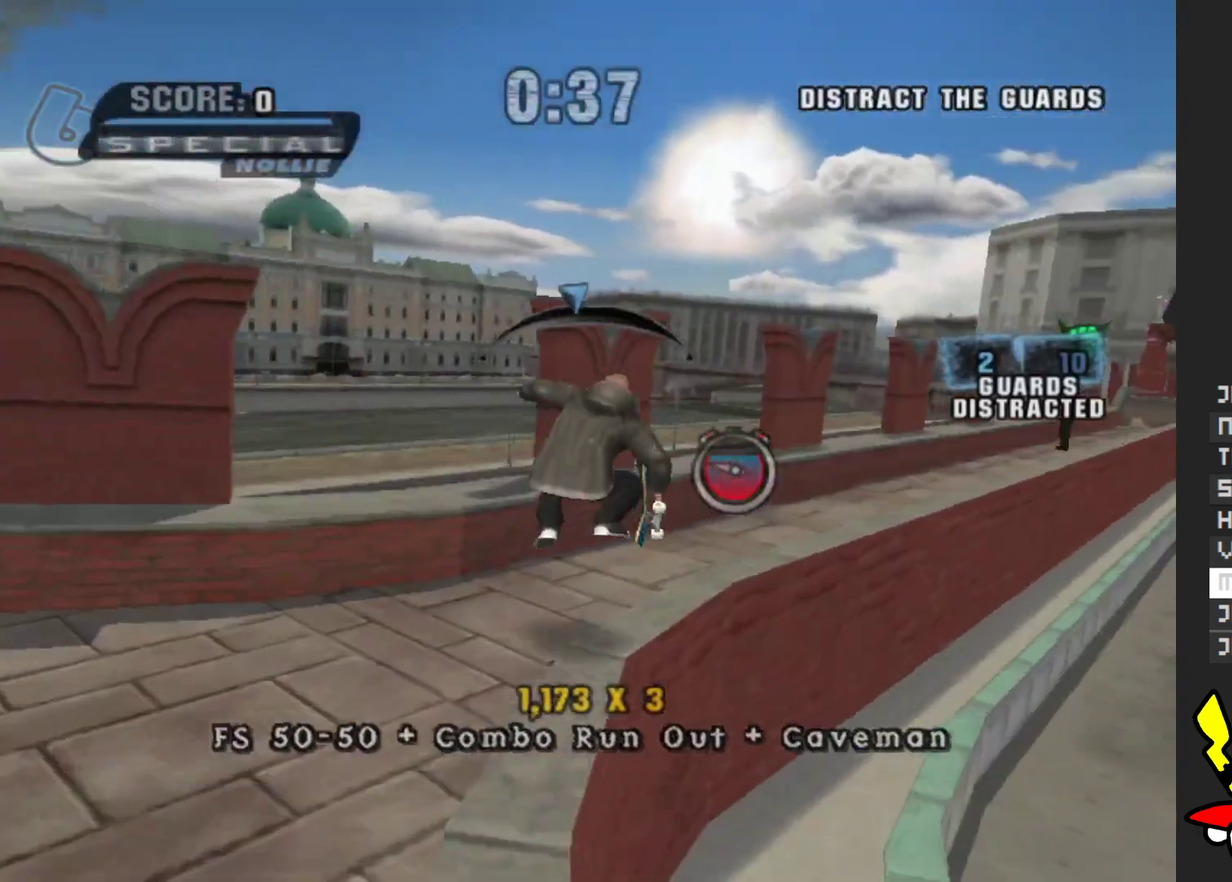
{"buttons": [], "left_stick": "up", "right_stick": "center", "events": [[117, "left_stick", "center"], [133, "Y", "up"], [217, "A", "down"], [350, "A", "up"], [383, "left_stick", "up"]]}
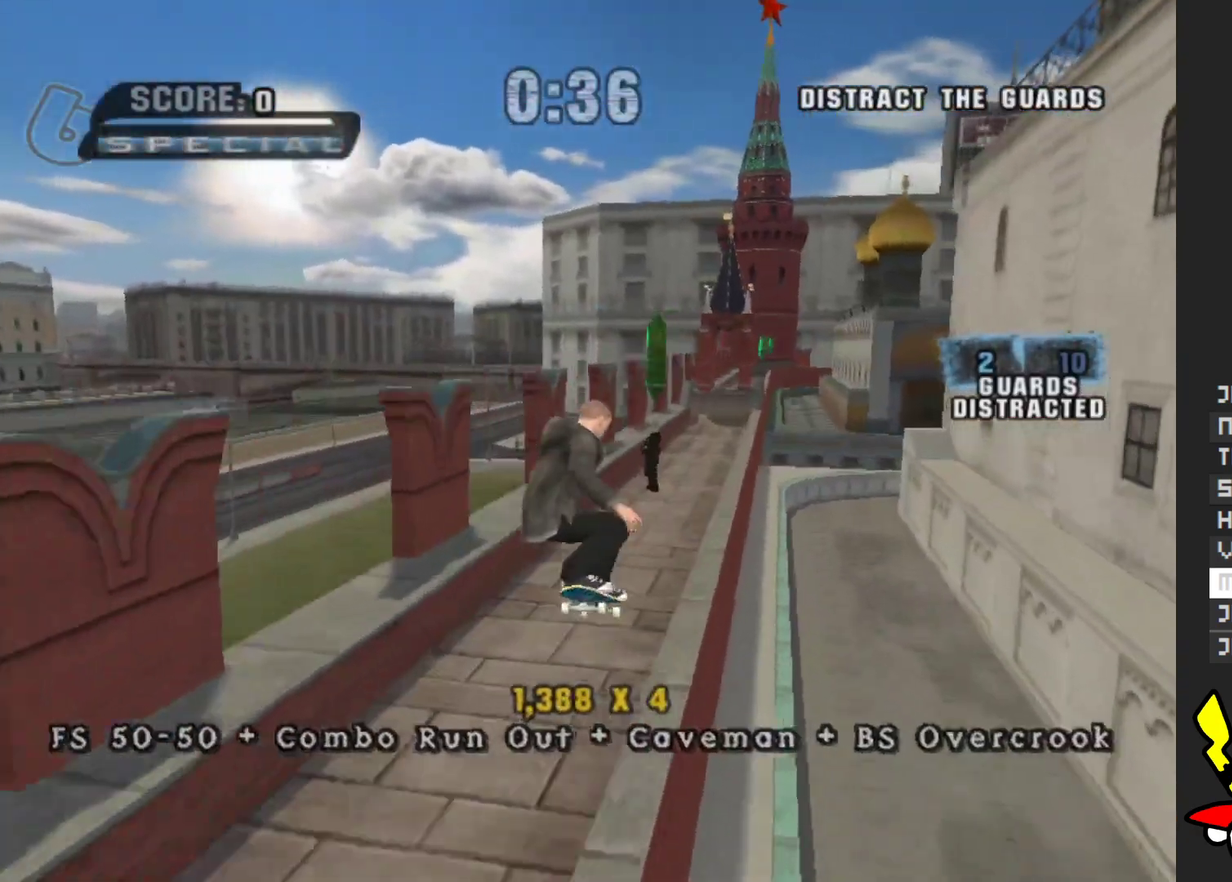
{"buttons": ["A"], "left_stick": "up-left", "right_stick": "center", "events": [[333, "left_stick", "up-left"], [350, "A", "down"]]}
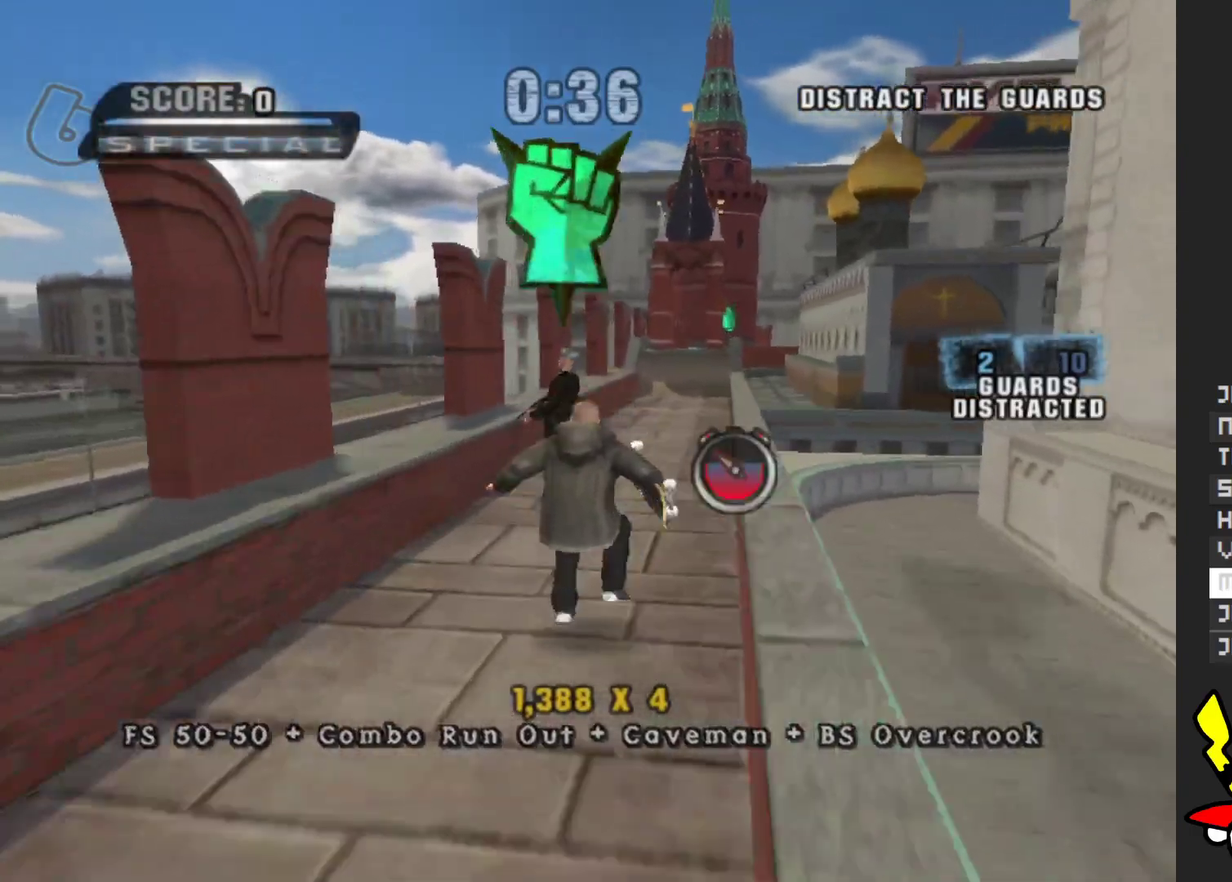
{"buttons": ["A"], "left_stick": "center", "right_stick": "center", "events": [[17, "left_stick", "up"], [150, "left_stick", "up-right"], [500, "left_stick", "center"]]}
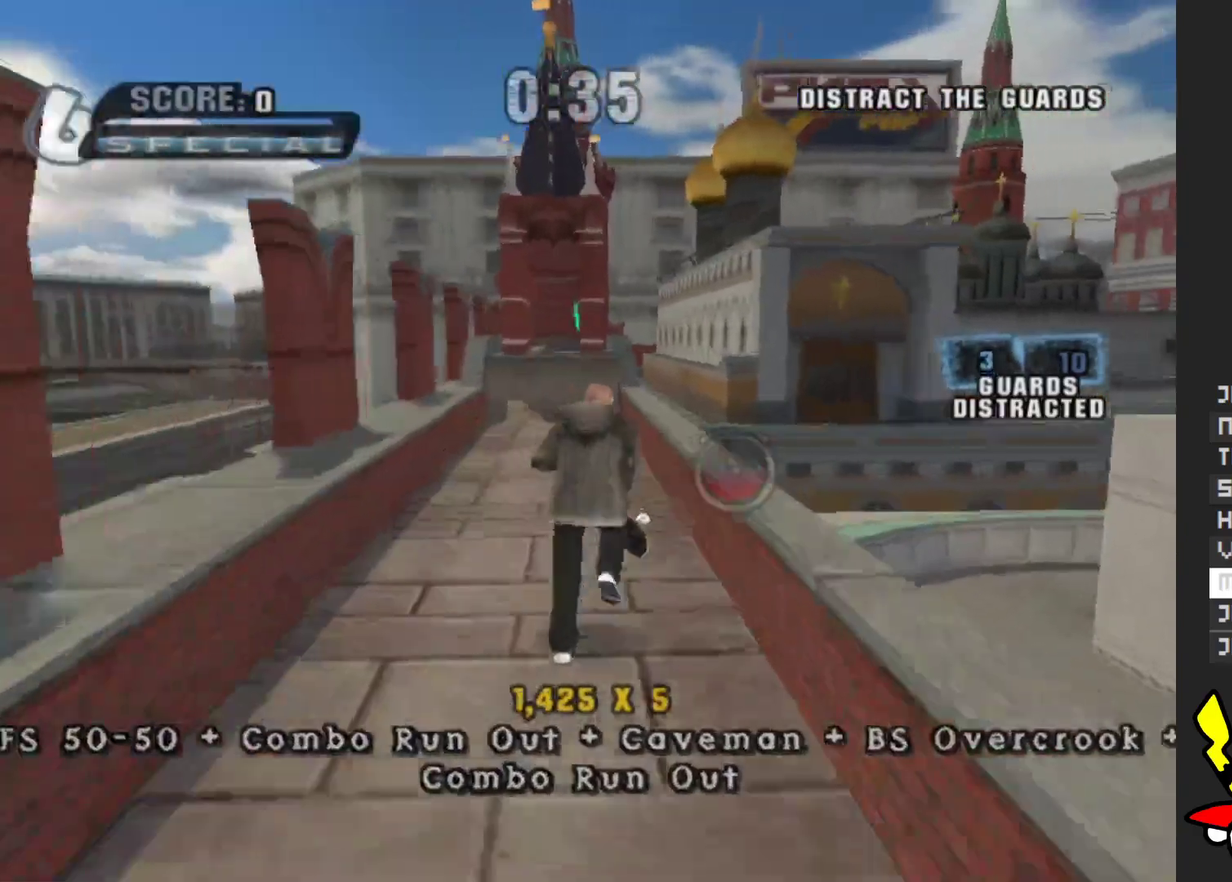
{"buttons": [], "left_stick": "center", "right_stick": "center", "events": [[167, "left_stick", "up-left"], [300, "left_stick", "center"], [500, "A", "up"]]}
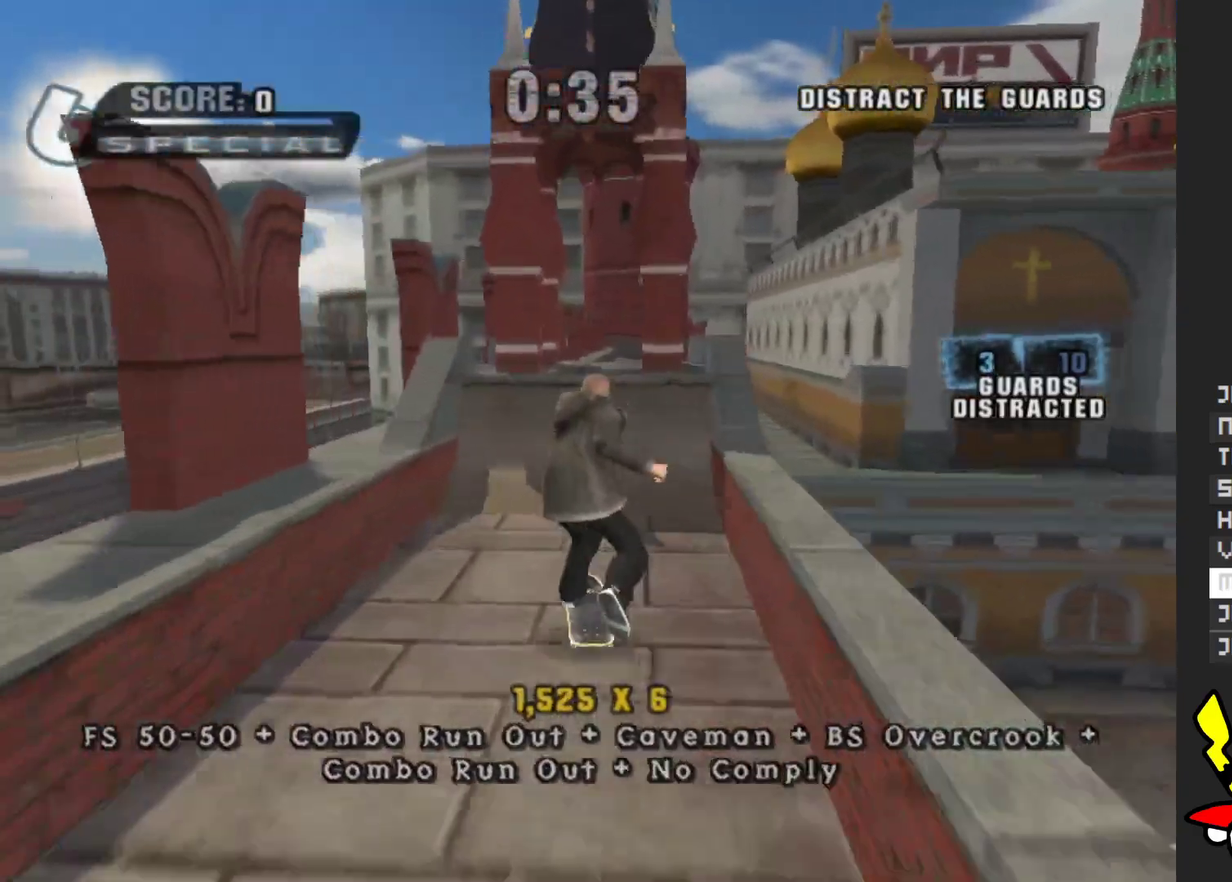
{"buttons": ["A"], "left_stick": "up", "right_stick": "center", "events": [[33, "left_stick", "up-right"], [217, "left_stick", "up"], [400, "left_stick", "up-right"], [433, "A", "down"], [450, "left_stick", "up"]]}
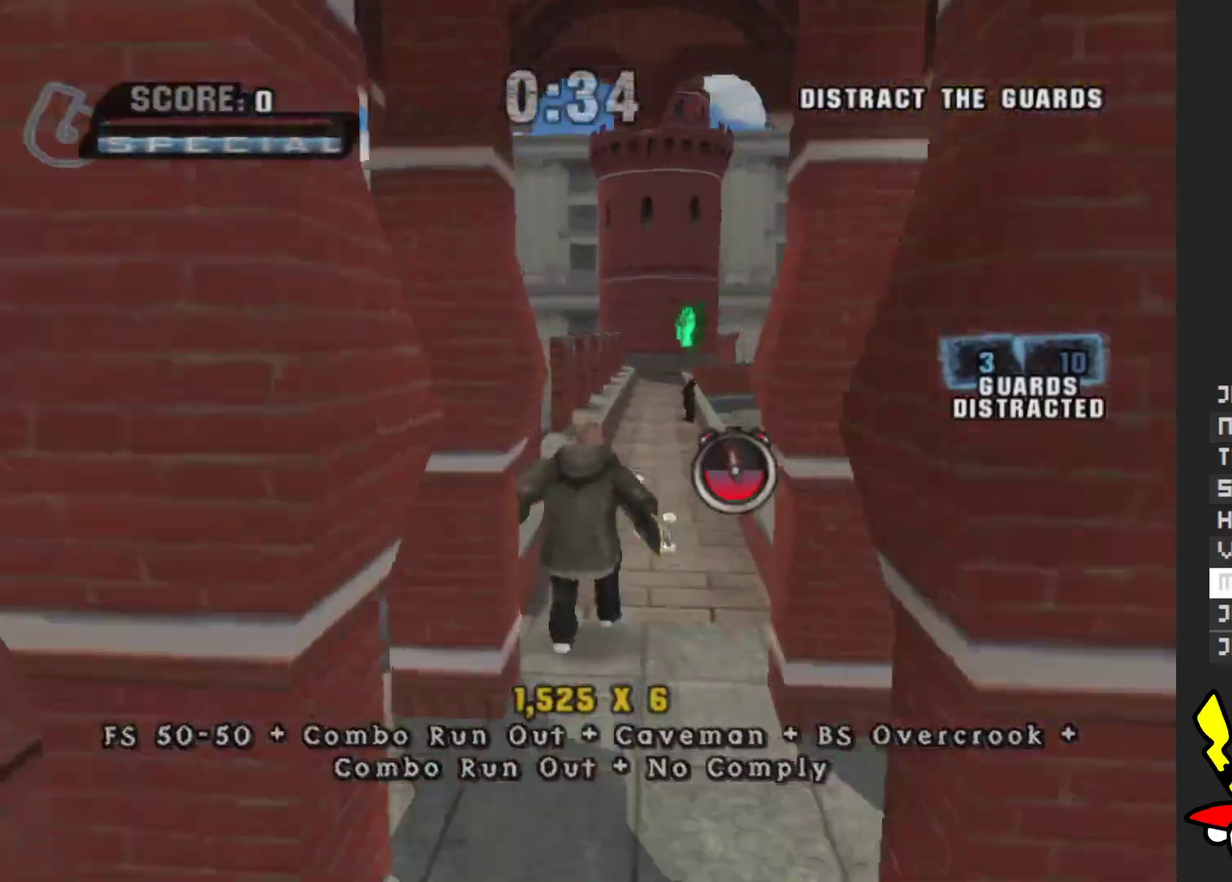
{"buttons": ["A"], "left_stick": "up", "right_stick": "center", "events": [[150, "left_stick", "up-right"], [383, "left_stick", "up"]]}
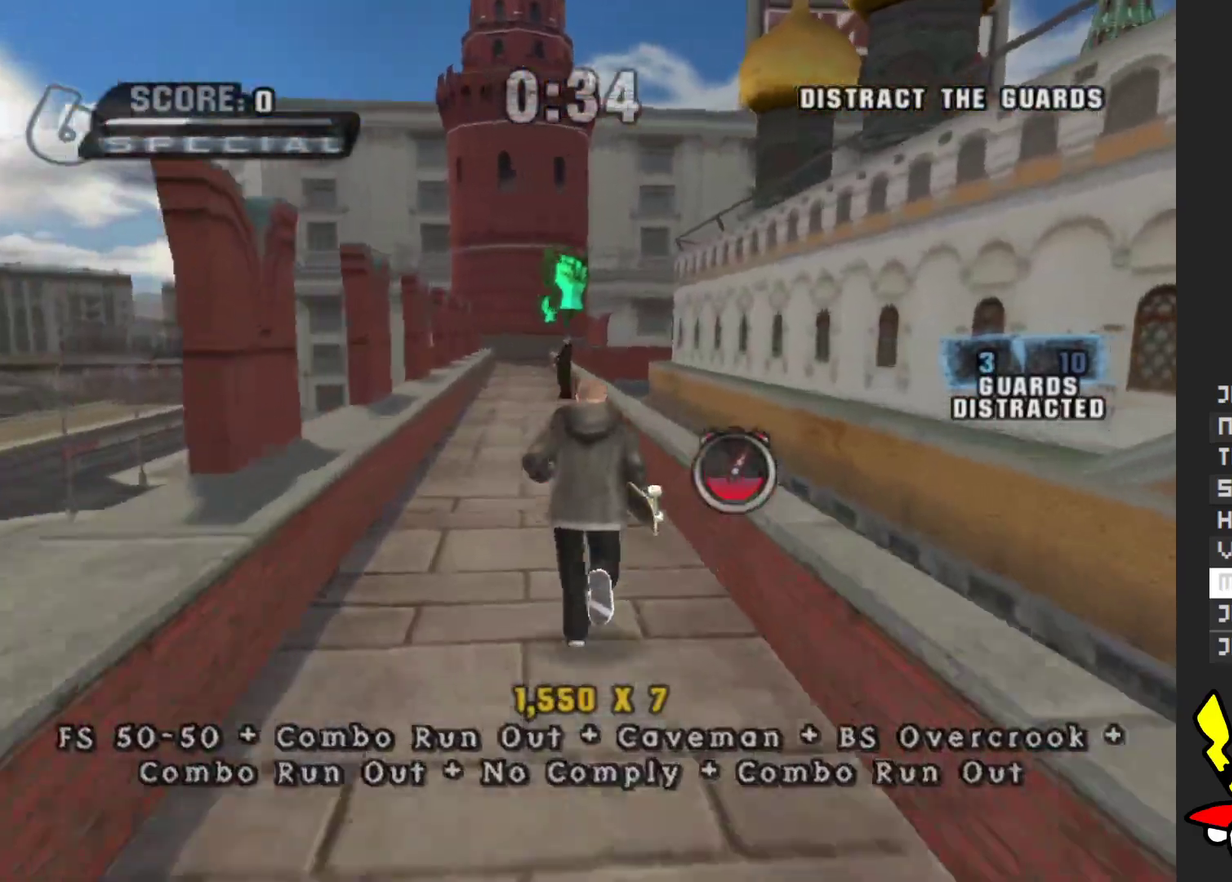
{"buttons": [], "left_stick": "center", "right_stick": "center", "events": [[250, "left_stick", "center"], [283, "A", "up"], [333, "Y", "down"], [383, "left_stick", "left"], [433, "Y", "up"], [450, "left_stick", "center"]]}
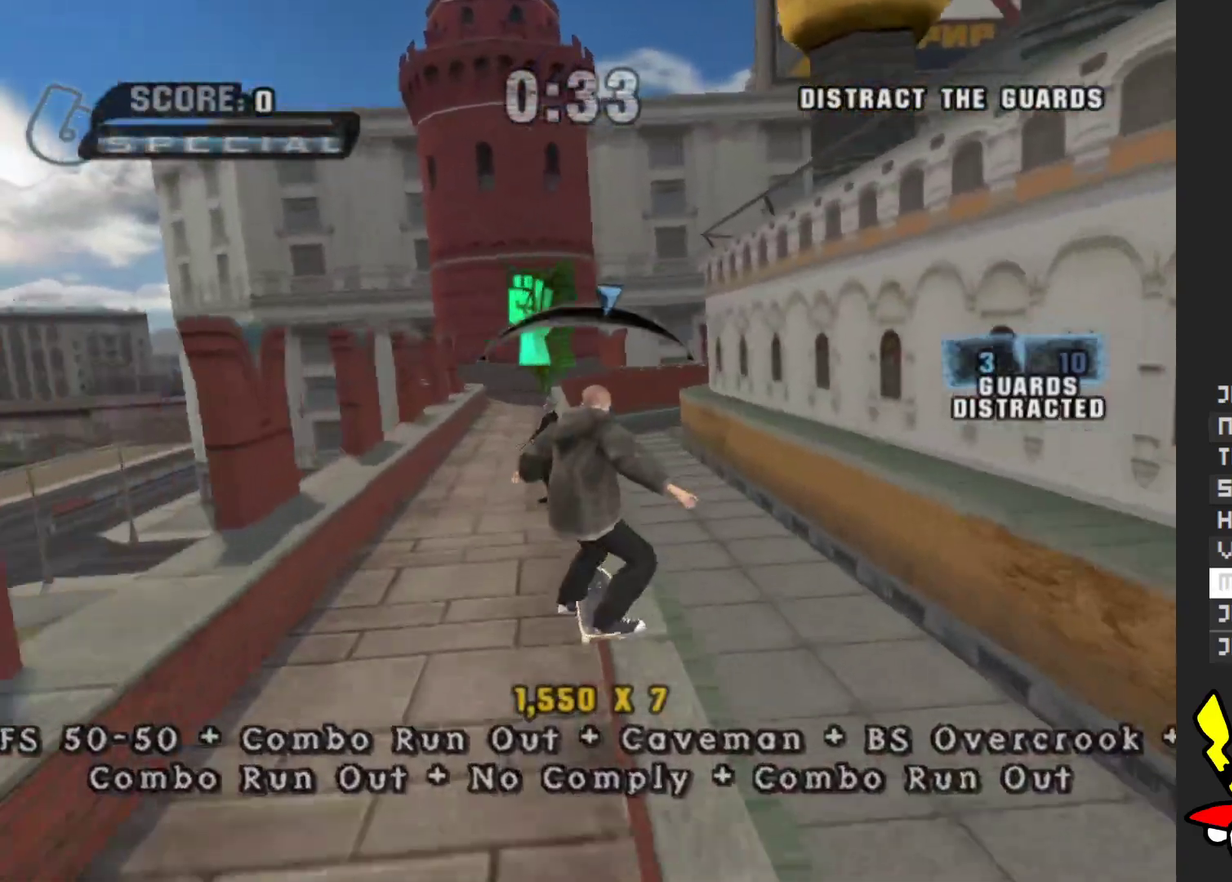
{"buttons": [], "left_stick": "up", "right_stick": "center", "events": [[17, "A", "down"], [100, "A", "up"], [250, "left_stick", "up"]]}
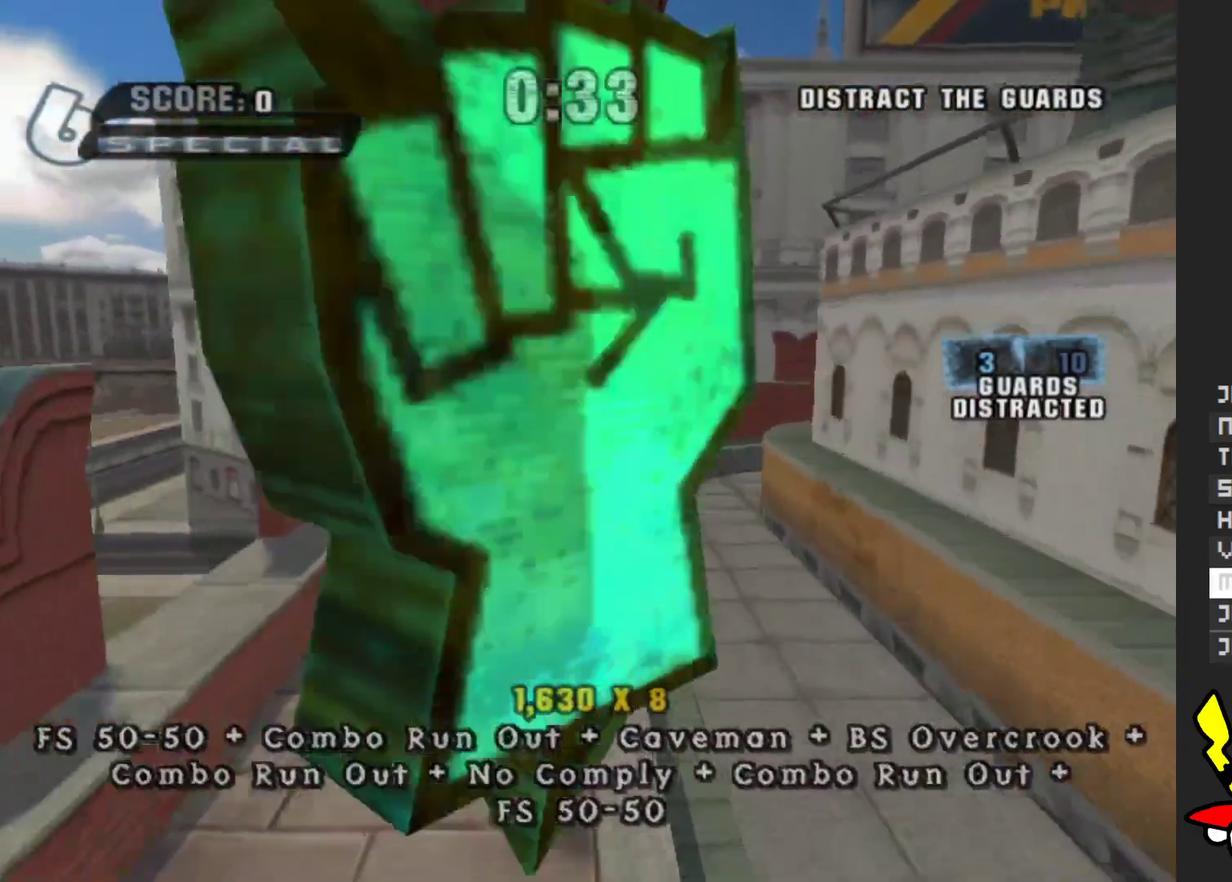
{"buttons": [], "left_stick": "down", "right_stick": "center", "events": [[267, "left_stick", "center"], [350, "left_stick", "down"]]}
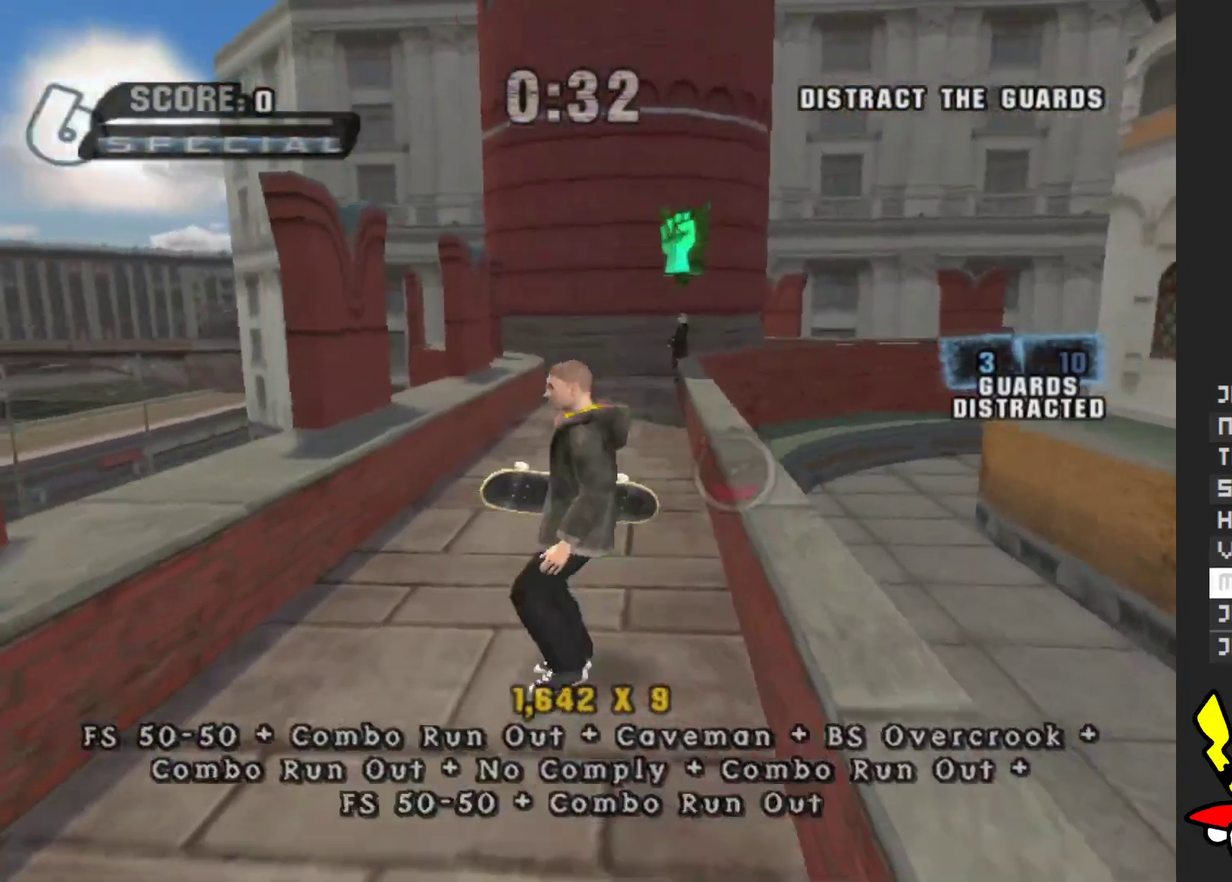
{"buttons": [], "left_stick": "down", "right_stick": "center", "events": []}
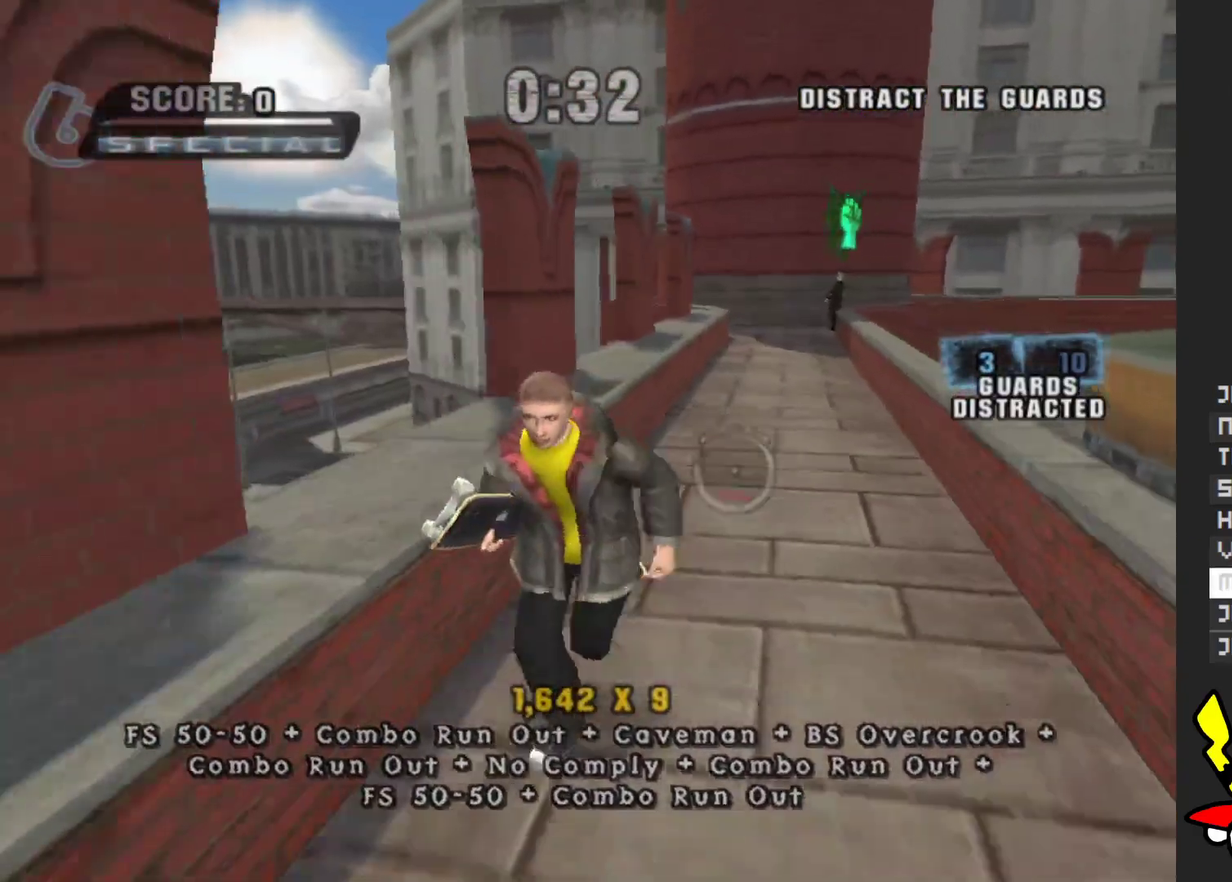
{"buttons": [], "left_stick": "center", "right_stick": "center", "events": [[33, "left_stick", "down-right"], [367, "left_stick", "center"]]}
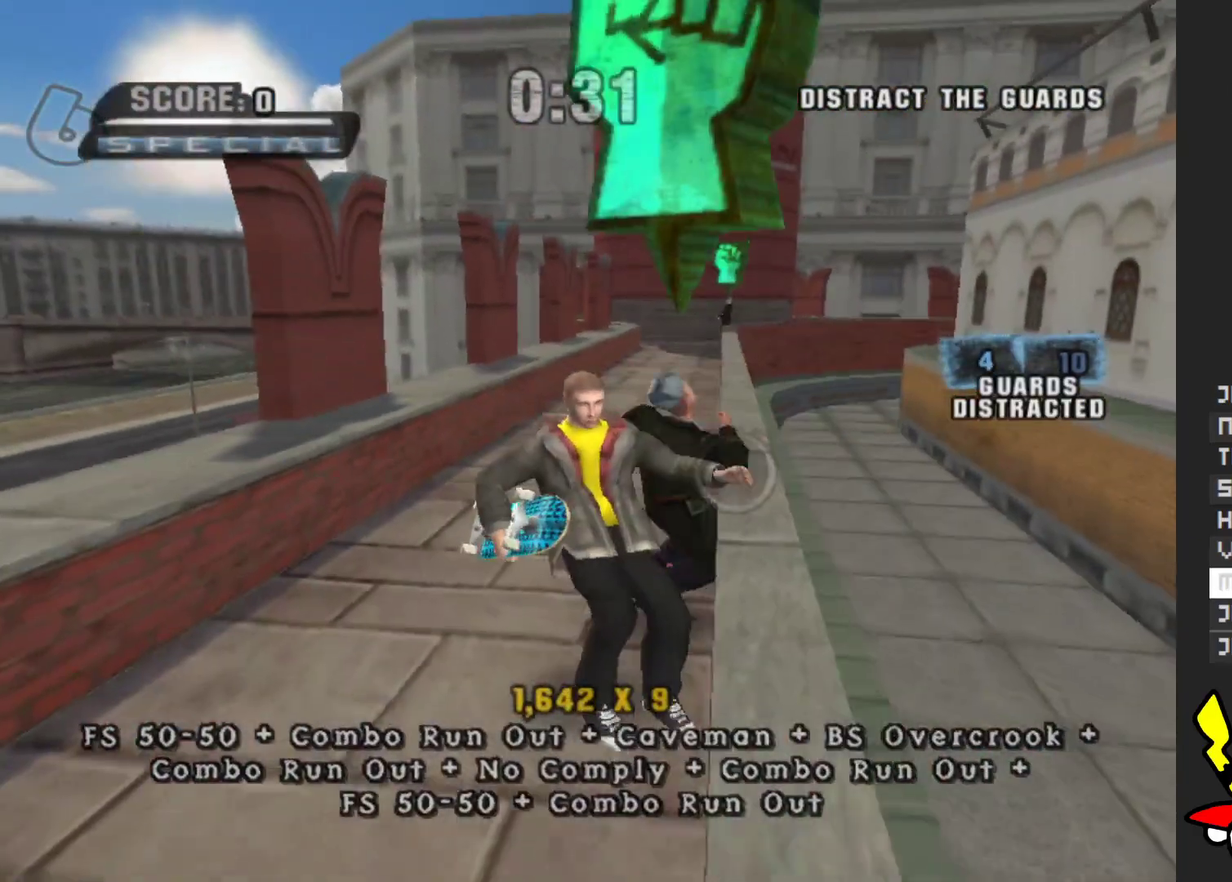
{"buttons": ["Y"], "left_stick": "up", "right_stick": "center", "events": [[83, "left_stick", "up"], [250, "A", "down"], [467, "A", "up"], [483, "Y", "down"]]}
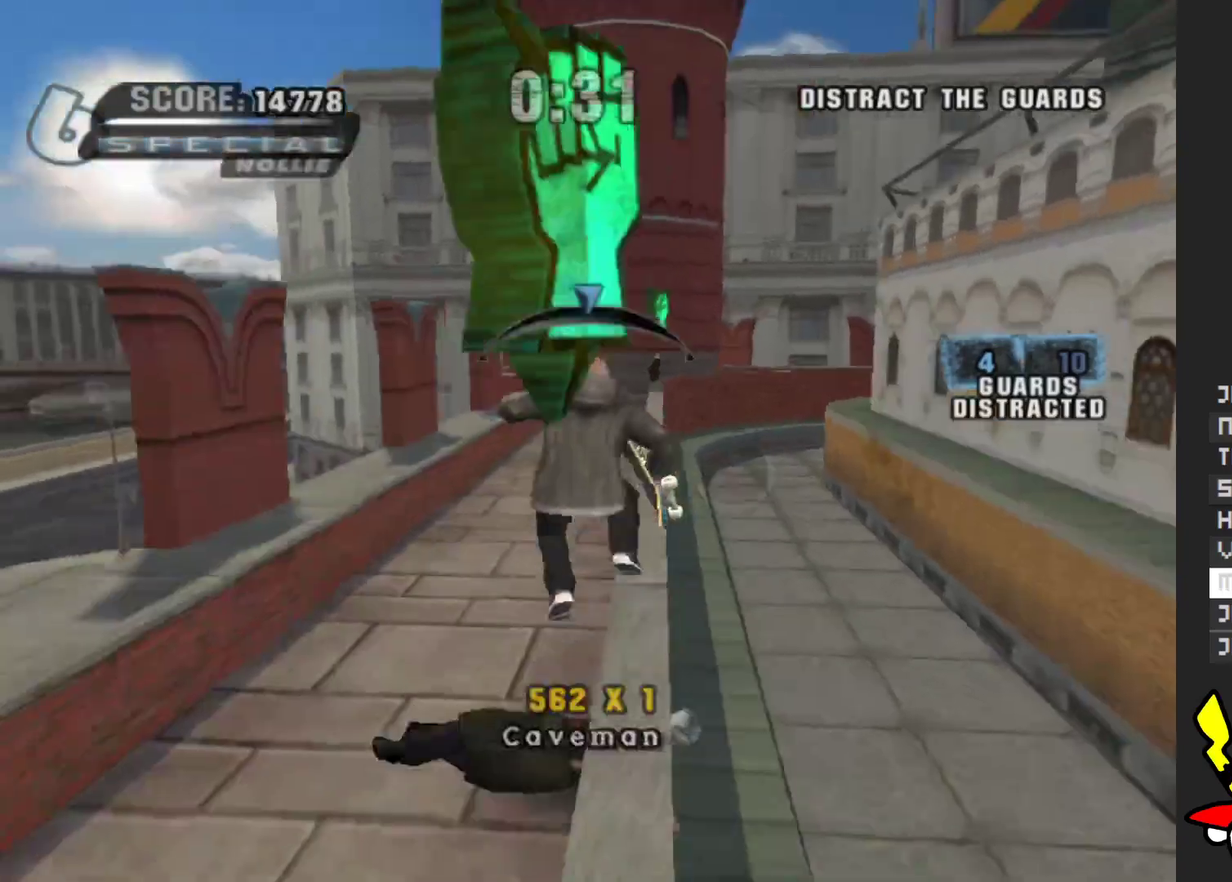
{"buttons": ["A"], "left_stick": "center", "right_stick": "center", "events": [[167, "left_stick", "center"], [183, "Y", "up"], [317, "A", "down"]]}